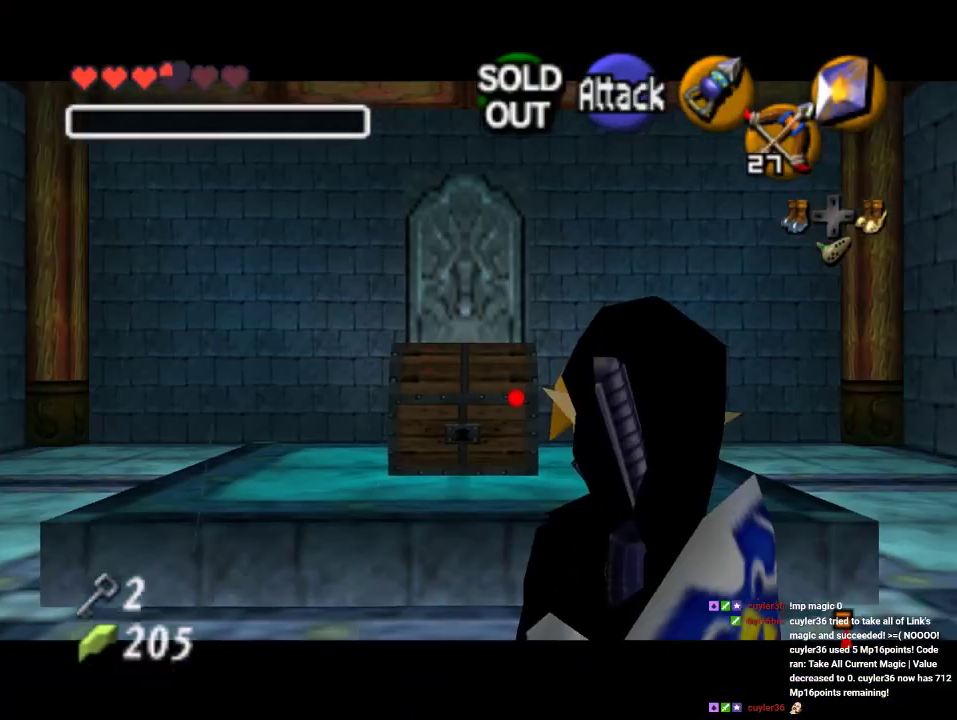
Gameplay with a controller (Nintendo layout); each line is a JSON object with the inputs held at the frame after it. "events" lists button and stick changes between this image and that frame as [ms after this image, input, new state], when the widget could be followed in between. Not read: L3 R3 Z.
{"buttons": [], "left_stick": "center", "events": [[233, "left_stick", "left"], [400, "C_LEFT", "up"], [400, "left_stick", "center"]]}
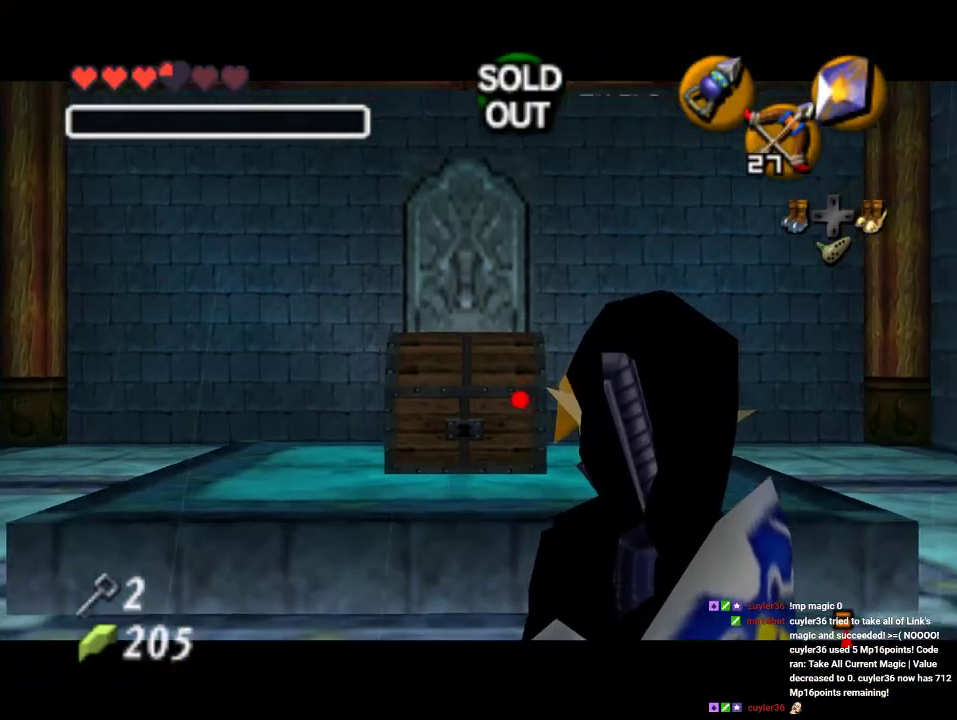
{"buttons": [], "left_stick": "center", "events": []}
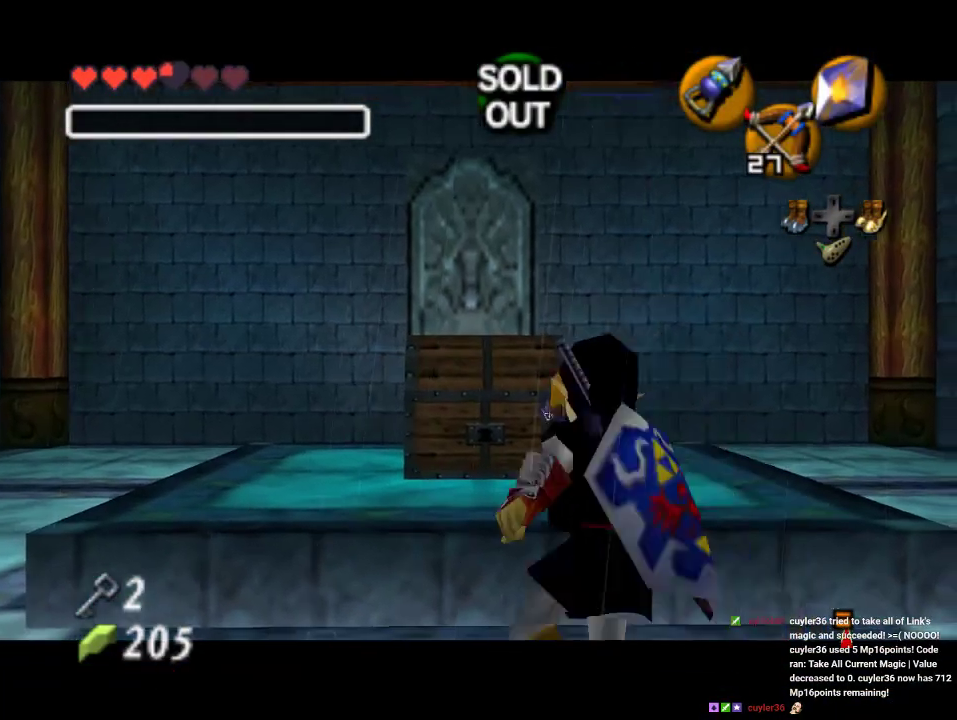
{"buttons": [], "left_stick": "center", "events": [[100, "A", "down"], [200, "A", "up"], [300, "A", "down"], [367, "A", "up"], [433, "A", "down"], [500, "A", "up"]]}
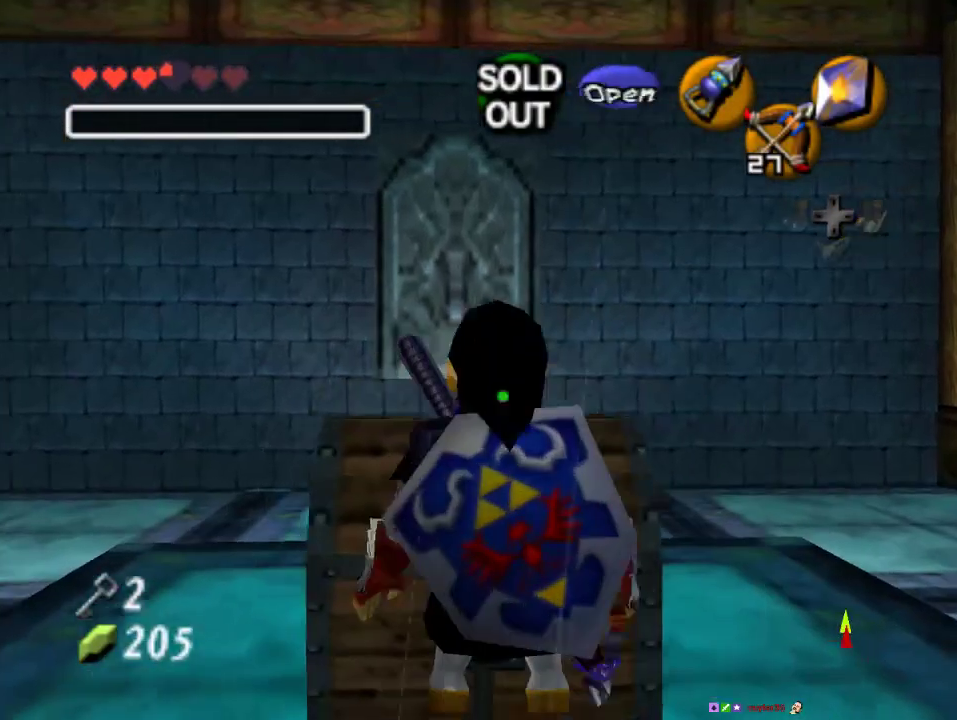
{"buttons": [], "left_stick": "center", "events": [[67, "A", "down"], [133, "A", "up"]]}
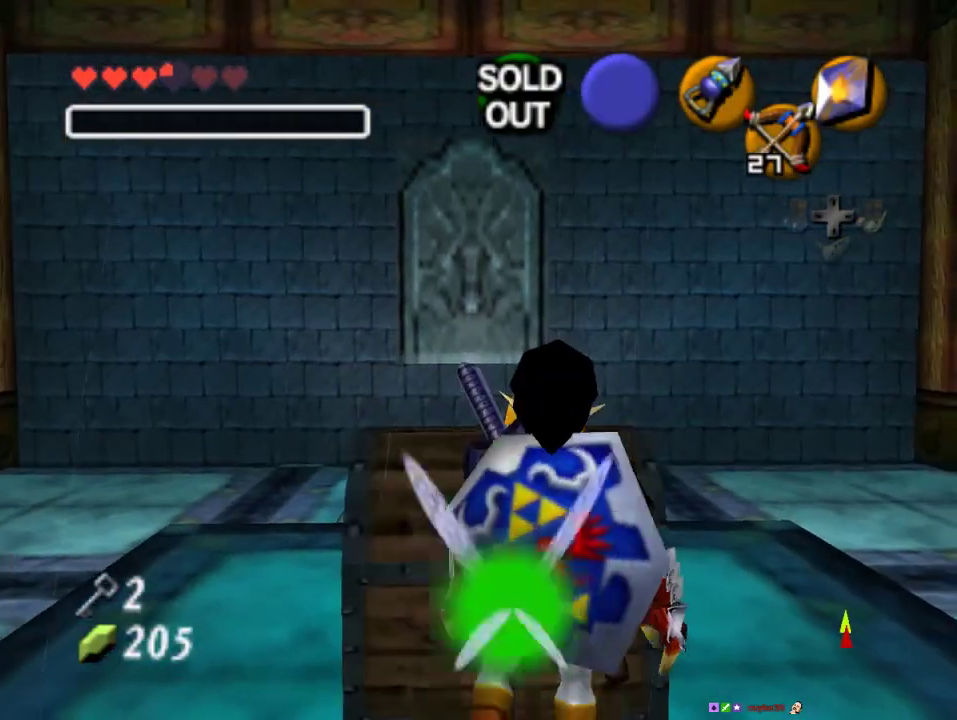
{"buttons": [], "left_stick": "center", "events": []}
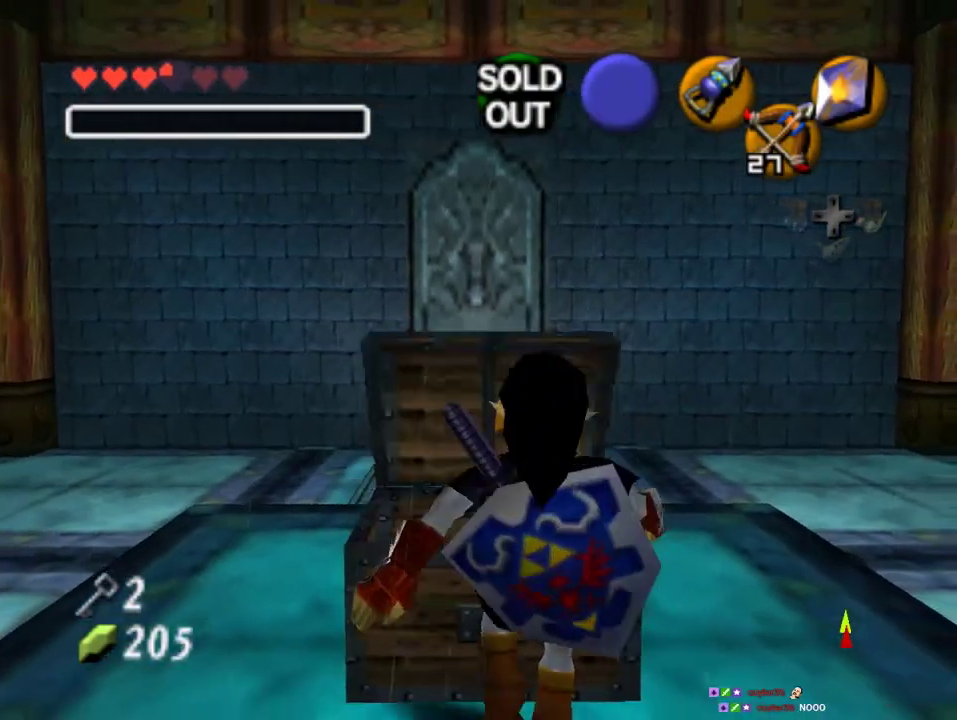
{"buttons": [], "left_stick": "center", "events": []}
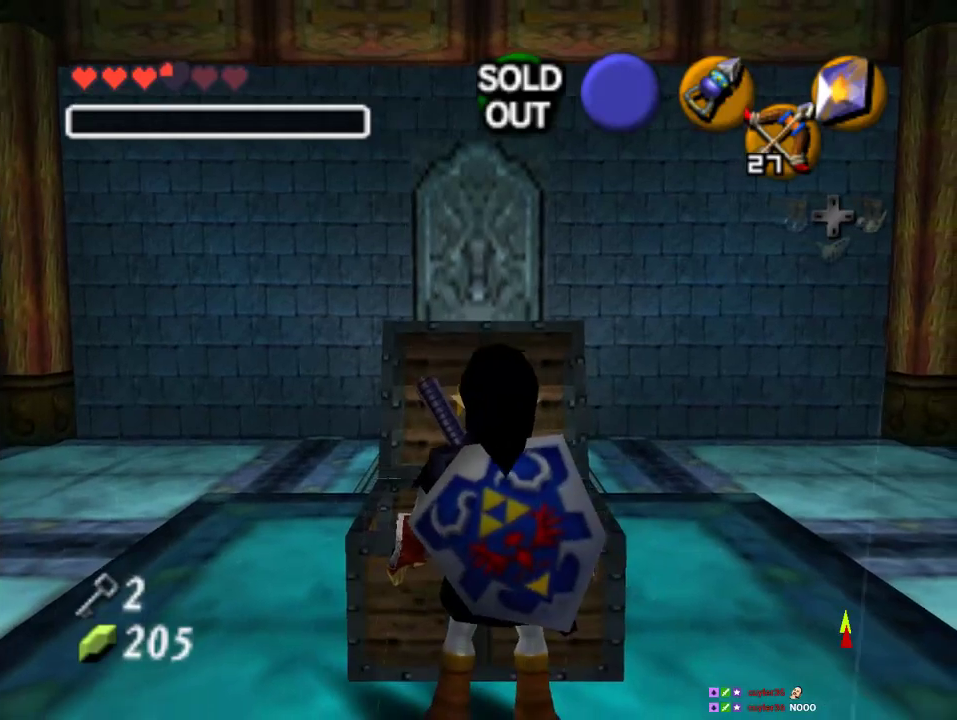
{"buttons": [], "left_stick": "center", "events": []}
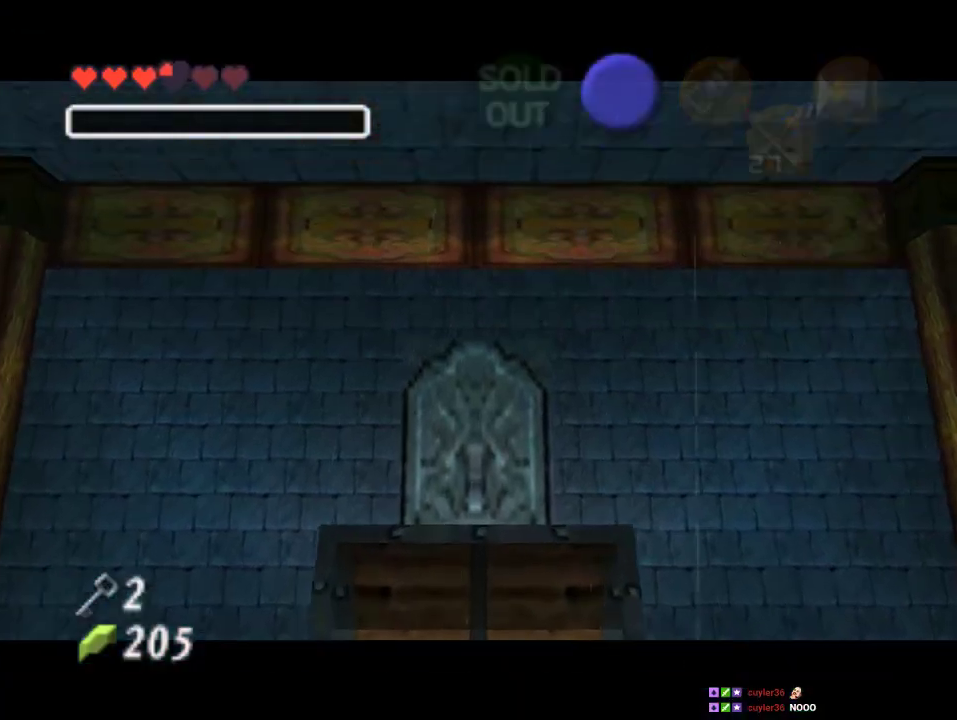
{"buttons": [], "left_stick": "center", "events": []}
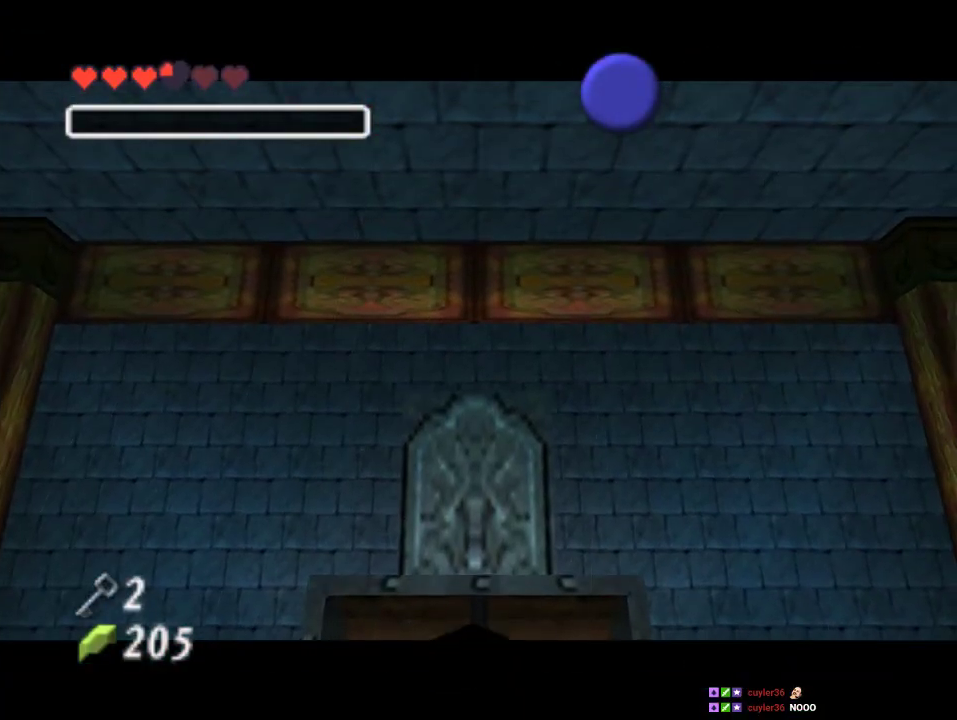
{"buttons": [], "left_stick": "center", "events": []}
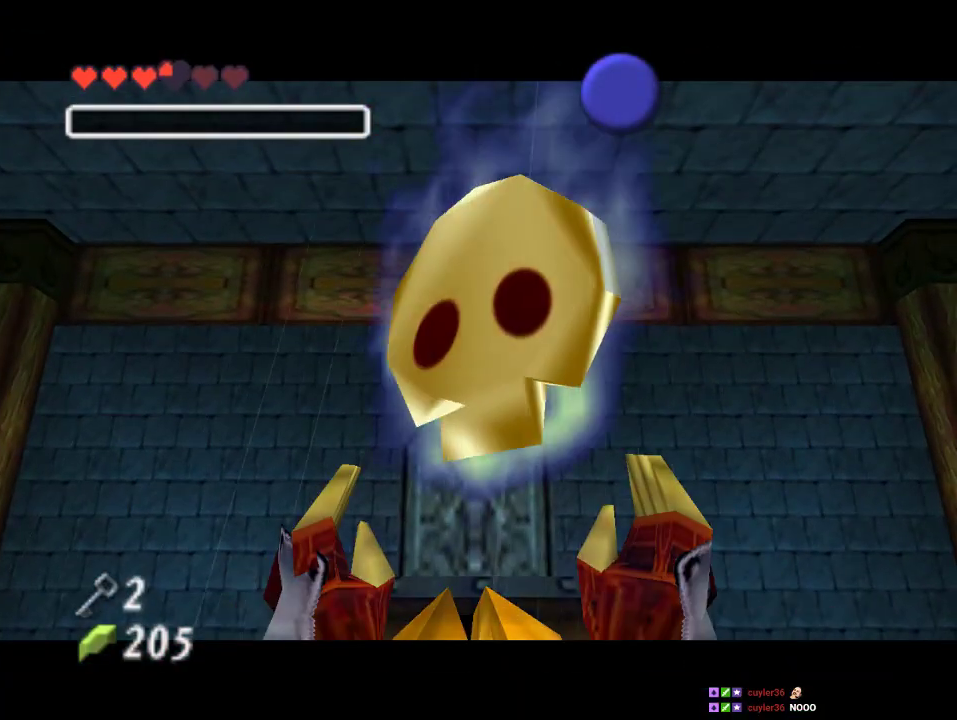
{"buttons": ["B"], "left_stick": "center", "events": [[67, "B", "down"], [133, "A", "down"], [133, "B", "up"], [200, "A", "up"], [267, "A", "down"], [333, "A", "up"], [400, "A", "down"], [433, "B", "down"], [467, "A", "up"]]}
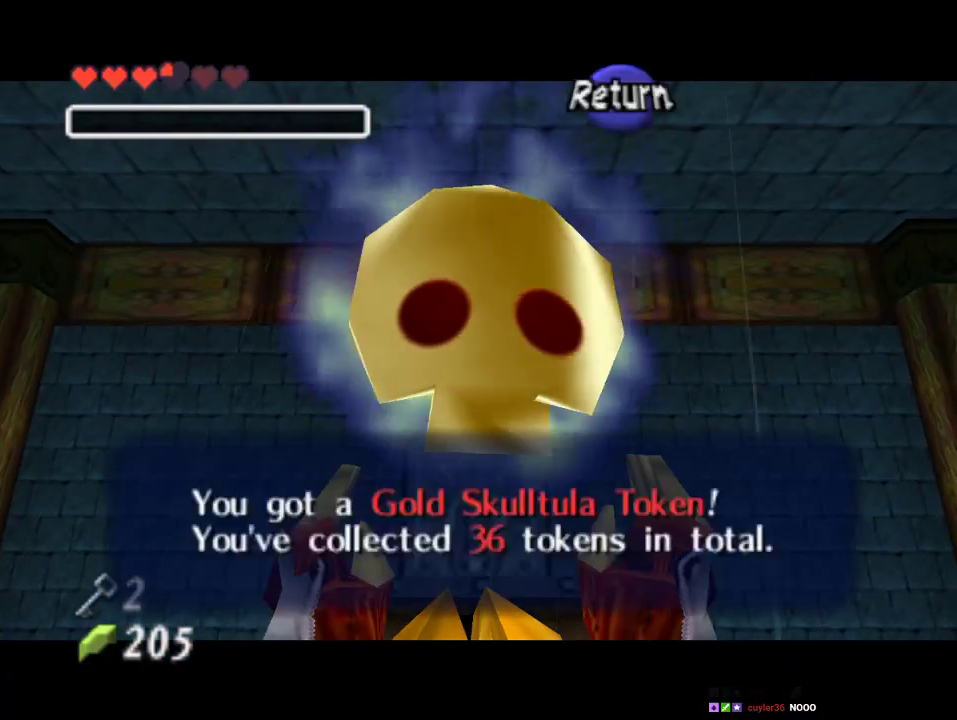
{"buttons": [], "left_stick": "up-left", "events": [[33, "A", "down"], [33, "B", "up"], [100, "A", "up"], [167, "left_stick", "left"], [300, "left_stick", "up-left"]]}
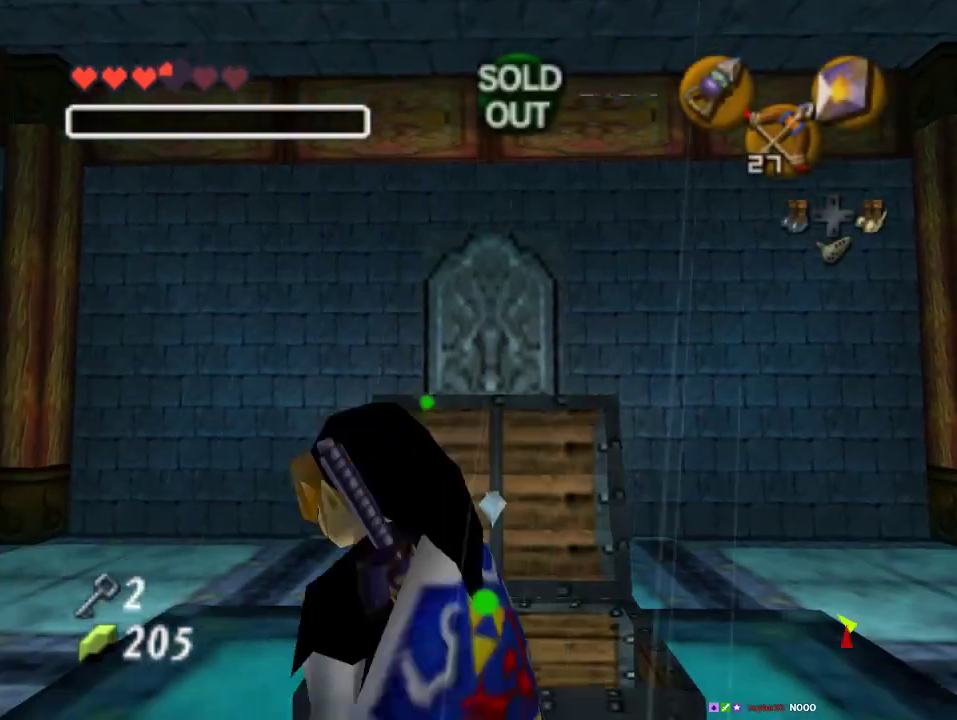
{"buttons": [], "left_stick": "up", "events": [[100, "left_stick", "up"]]}
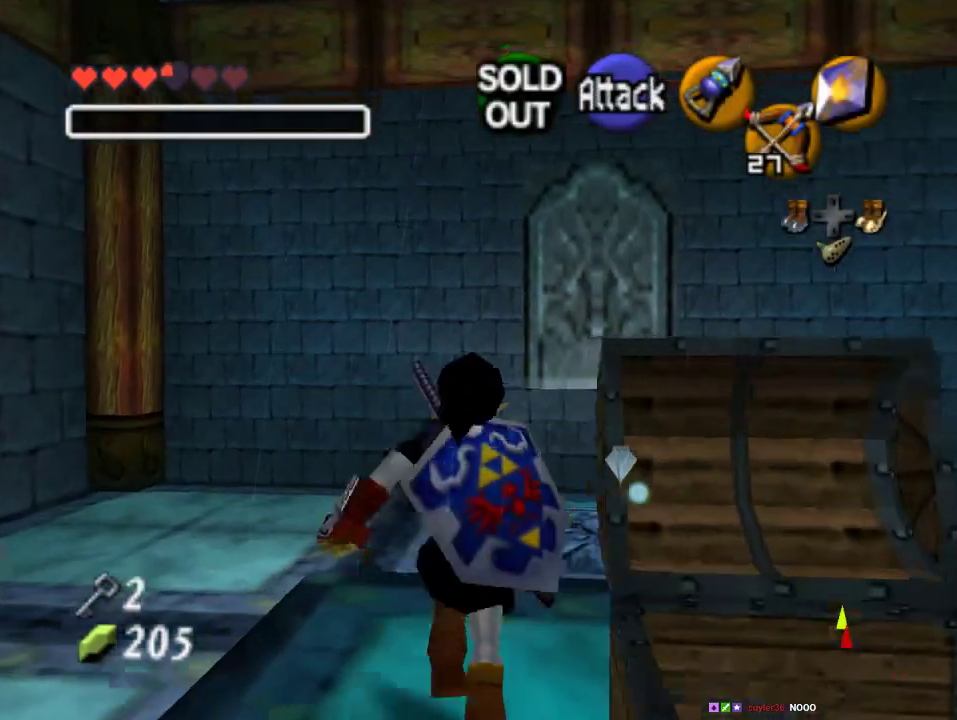
{"buttons": [], "left_stick": "up", "events": []}
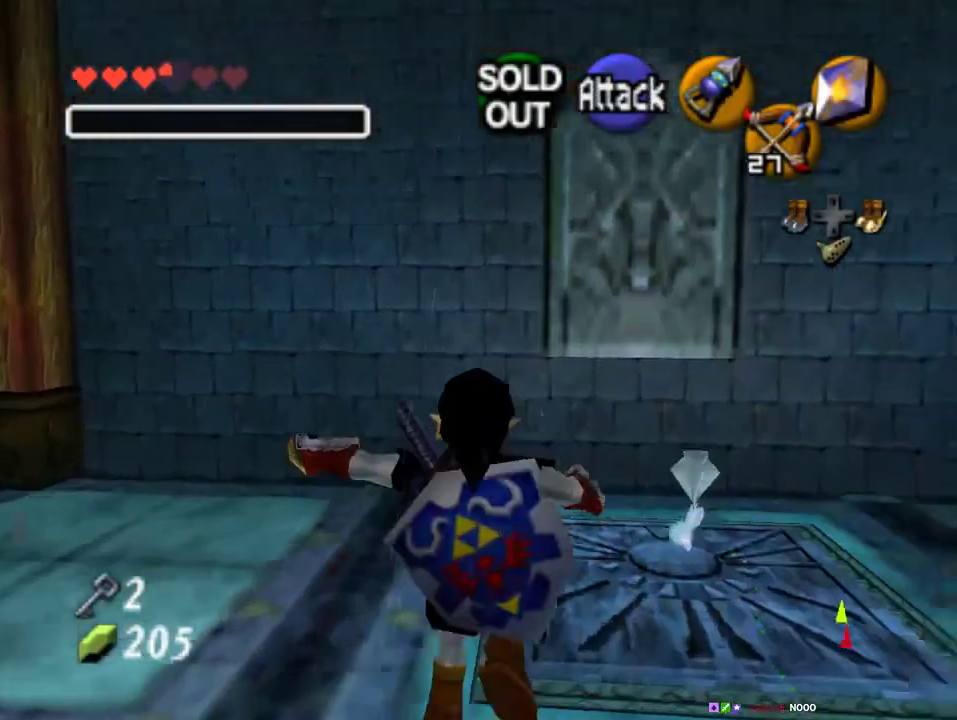
{"buttons": [], "left_stick": "center", "events": [[100, "left_stick", "center"]]}
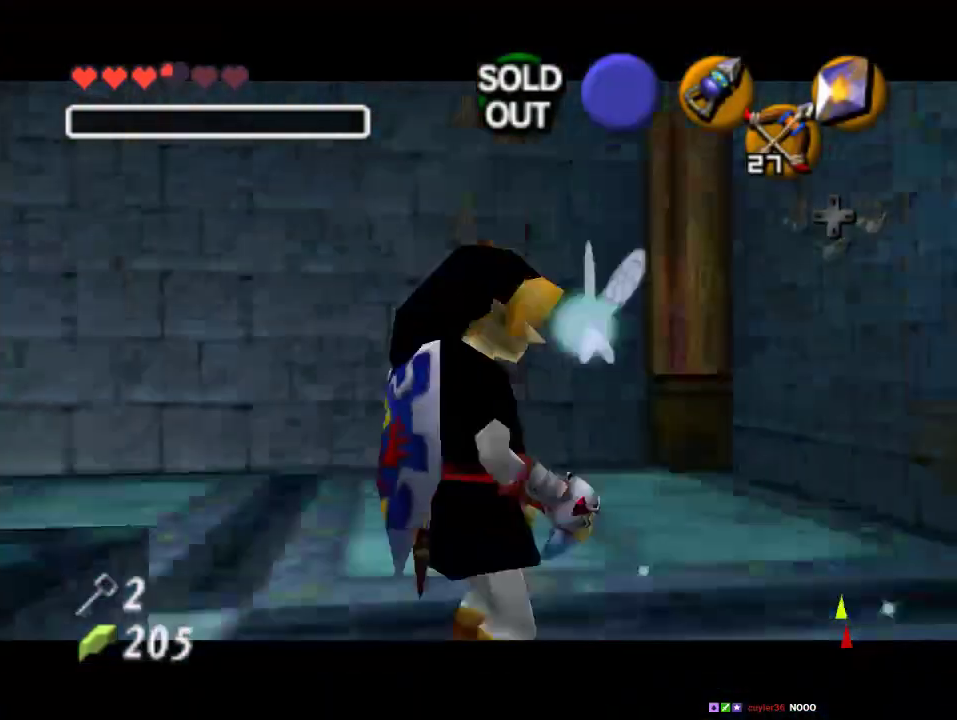
{"buttons": [], "left_stick": "center", "events": []}
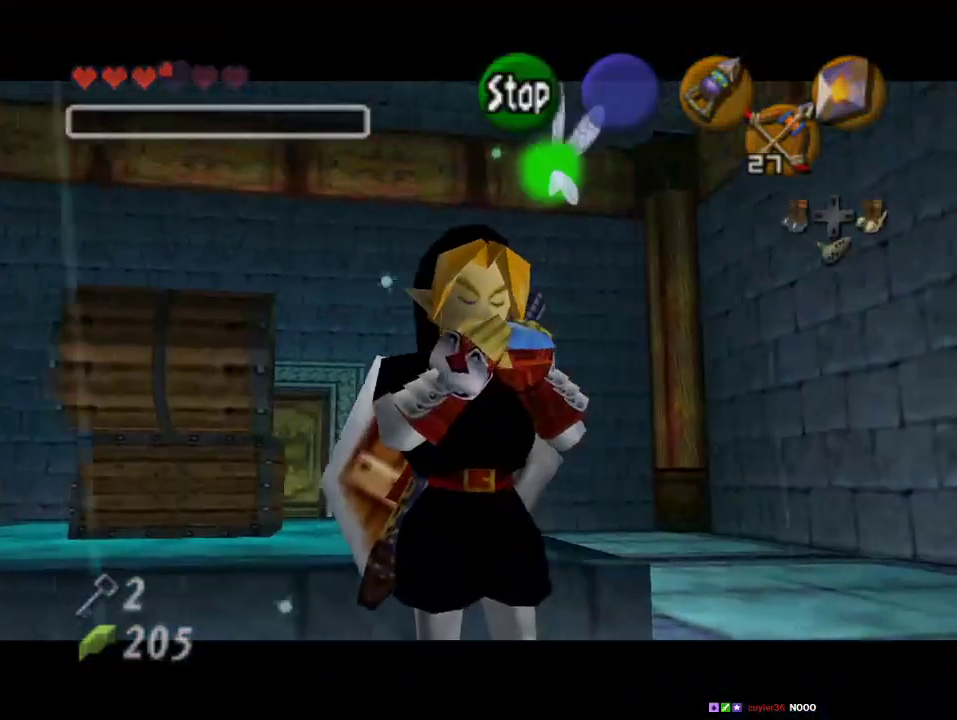
{"buttons": ["C_DOWN"], "left_stick": "center", "events": [[167, "C_RIGHT", "down"], [333, "A", "down"], [333, "C_RIGHT", "up"], [433, "A", "up"], [433, "C_DOWN", "down"]]}
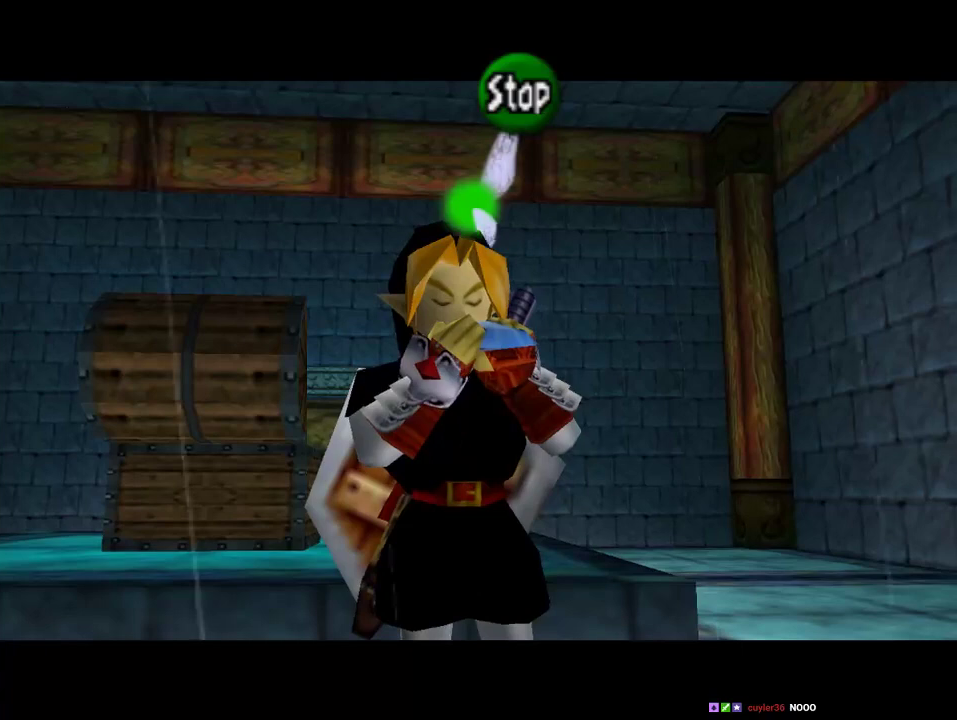
{"buttons": ["C_DOWN"], "left_stick": "center", "events": [[33, "C_DOWN", "up"], [100, "C_RIGHT", "down"], [200, "A", "down"], [200, "C_RIGHT", "up"], [300, "A", "up"], [300, "C_DOWN", "down"]]}
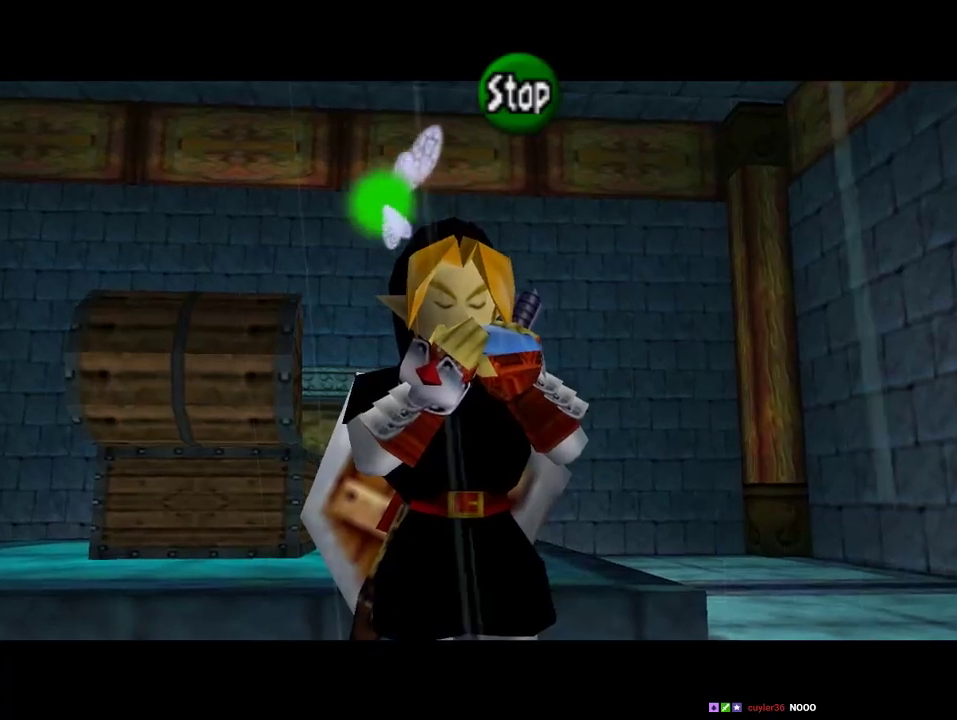
{"buttons": [], "left_stick": "center", "events": [[233, "C_DOWN", "up"]]}